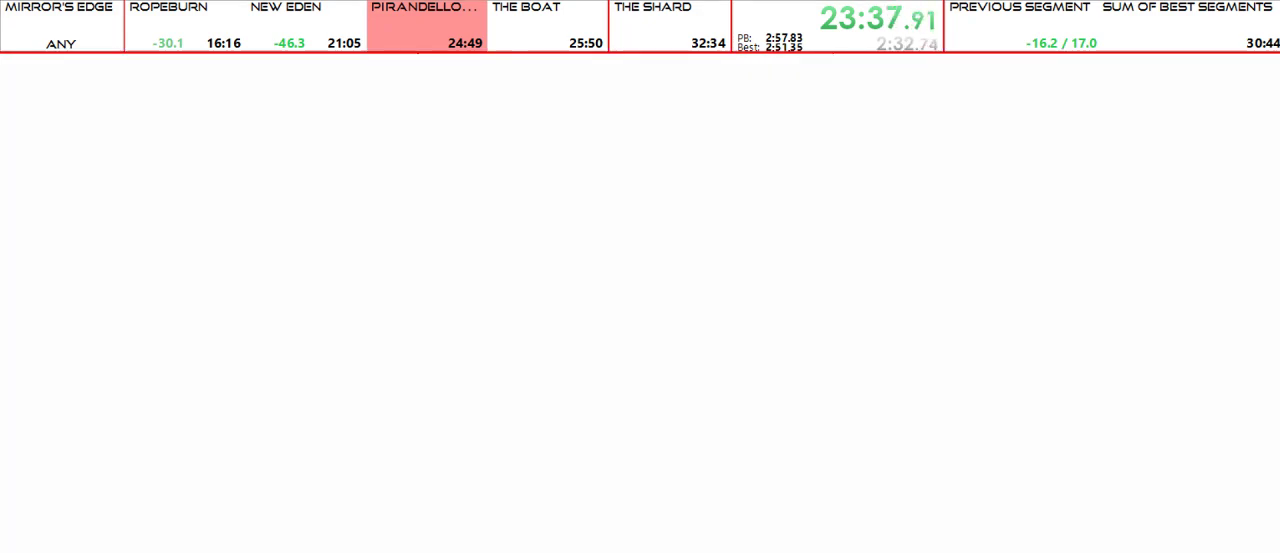
Gameplay with keyboard and mouse; each line is a JSON object with the keys and mouse buttons held at the frame after it. "events" lists presses ("down") and releases ("up") of "1", "2", "3", "4", "5", "a", "alt", "c", "ctrl", "d", "e", "f", "g", "q", "r", "s", "shift", "space", "t", "tab", "v", "w", "x", "z", "mouse_left", "mouse_middle", "mouse_right", "mouse_mb4", "mouse_mb5", "mouse_wheel_up" and "mouse_wheel_down" between this image and that frame as [ms after this image, input, new state], when the widget could be followed in between. "mouse_left", "mouse_middle", "mouse_right", "mouse_mb4", "mouse_mb5", "mouse_wheel_up", "mouse_wheel_down" = the "left", "middle", "right", "mb4", "mb5", "wheel_up", "wheel_down" buttons of the "mouse" list. No other keys are recorded. Mouse movement is not recorded.
{"keys": [], "mouse": [], "events": []}
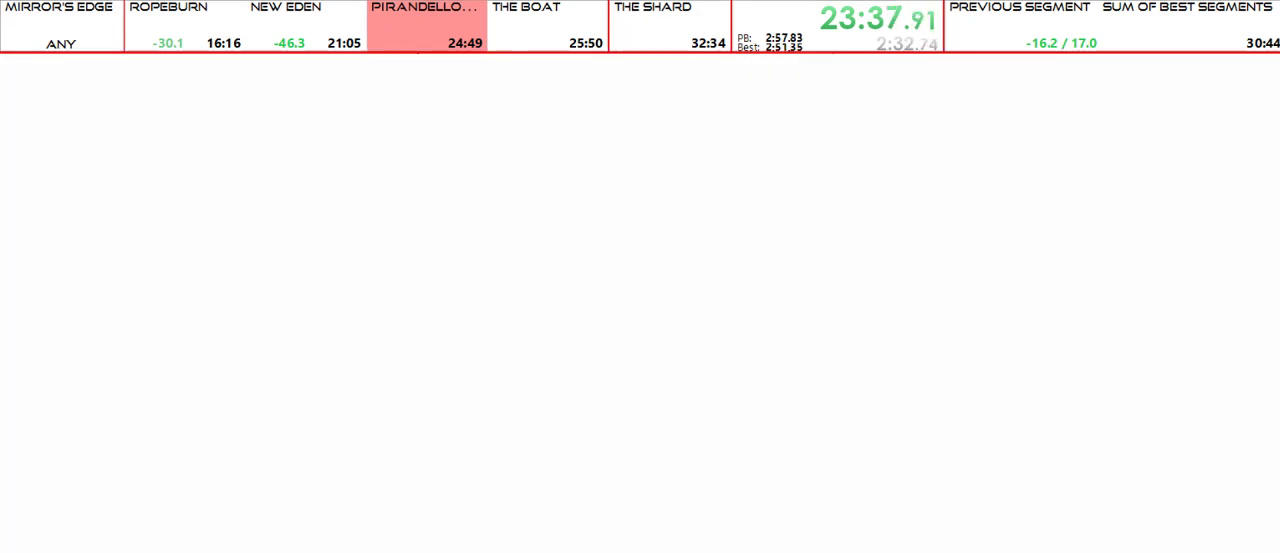
{"keys": [], "mouse": [], "events": []}
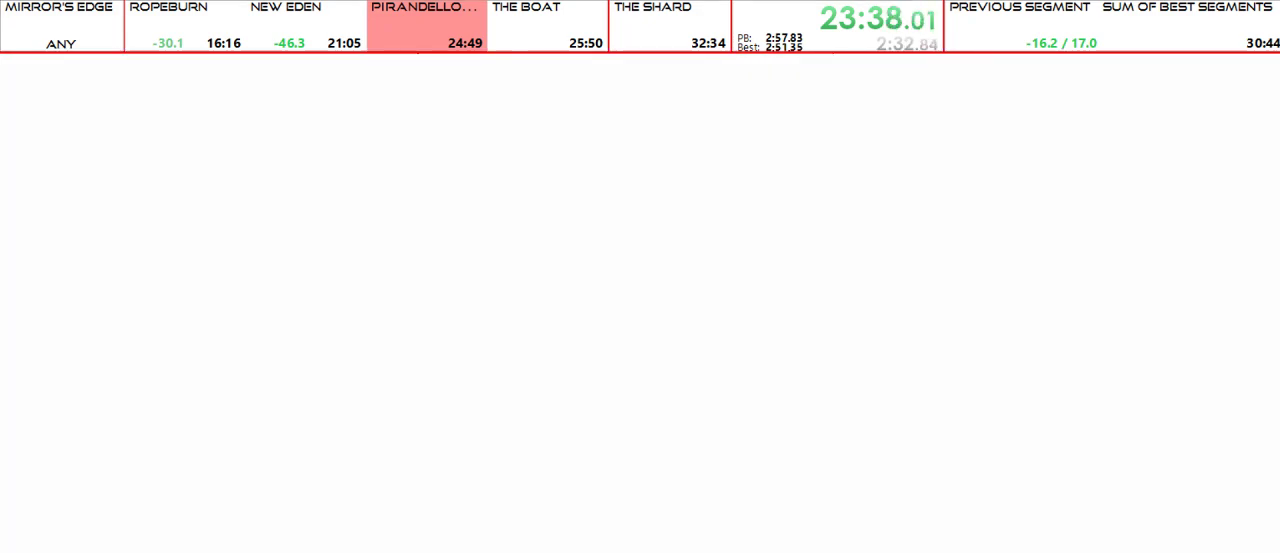
{"keys": ["w"], "mouse": [], "events": [[167, "w", "down"]]}
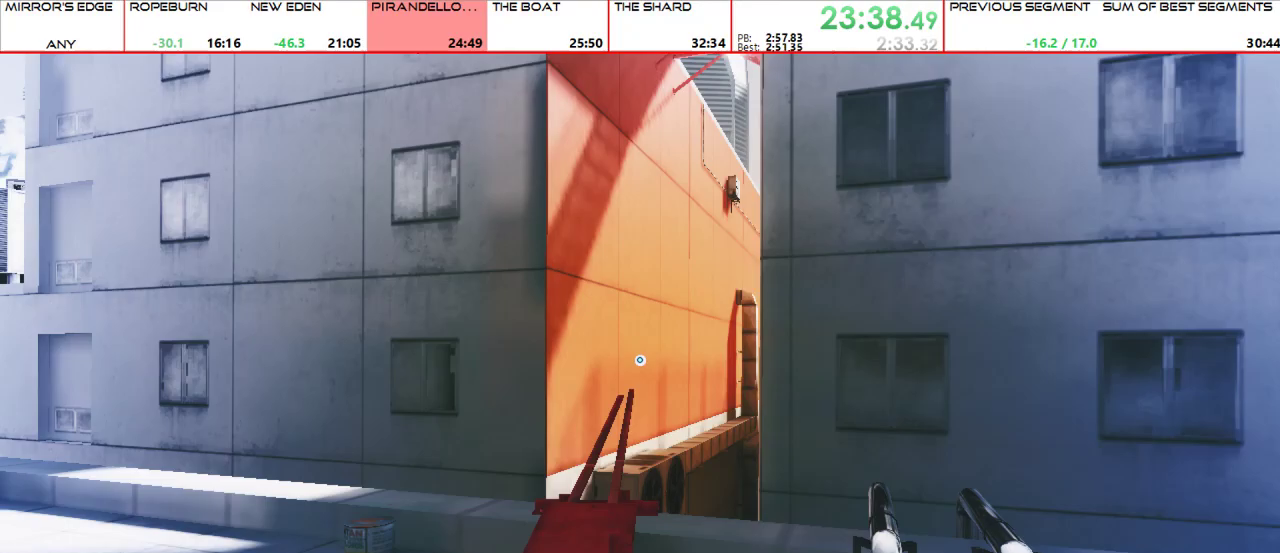
{"keys": ["w"], "mouse": [], "events": [[167, "a", "down"], [233, "w", "up"], [267, "mouse_wheel_up", "down"], [300, "a", "up"], [300, "w", "down"], [367, "mouse_wheel_up", "up"]]}
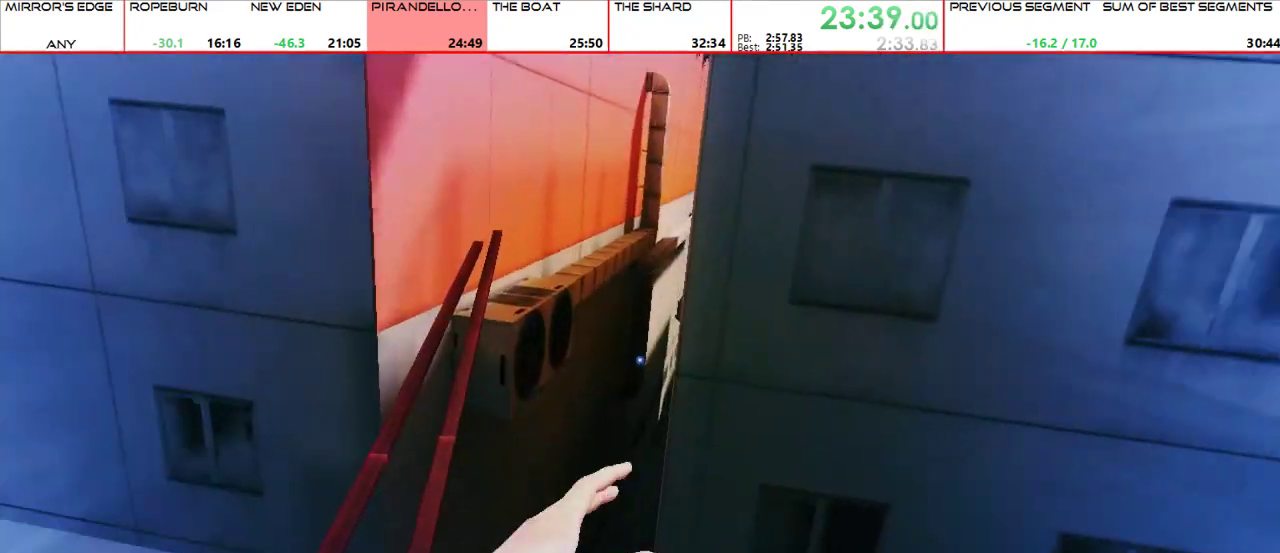
{"keys": ["w"], "mouse": [], "events": []}
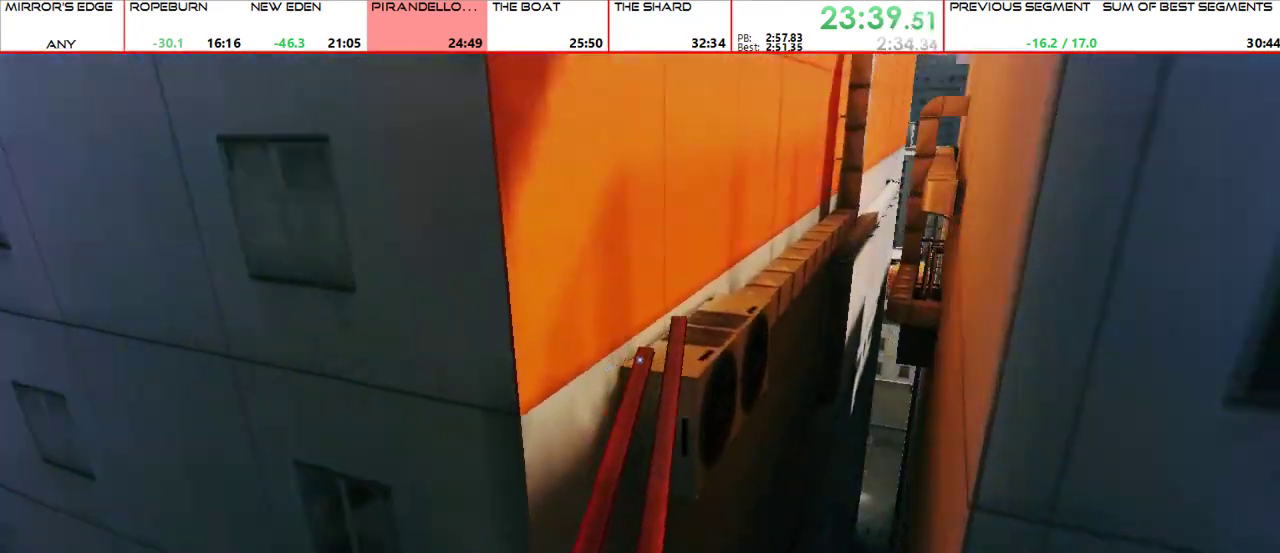
{"keys": ["w"], "mouse": ["wheel_up"], "events": [[400, "mouse_wheel_up", "down"]]}
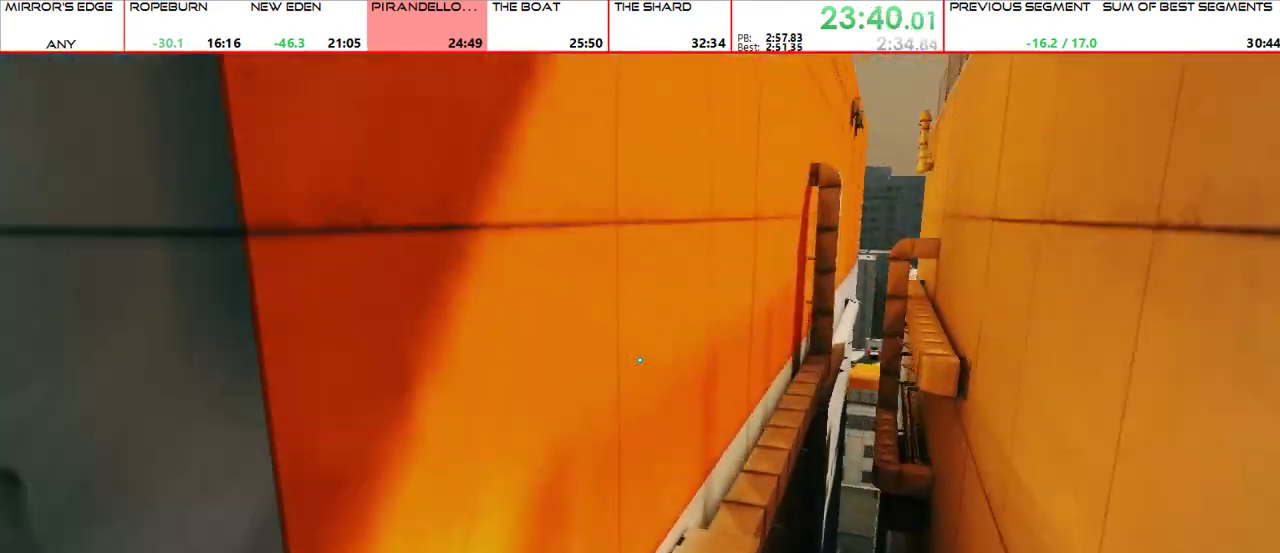
{"keys": ["w"], "mouse": [], "events": [[33, "mouse_wheel_up", "up"]]}
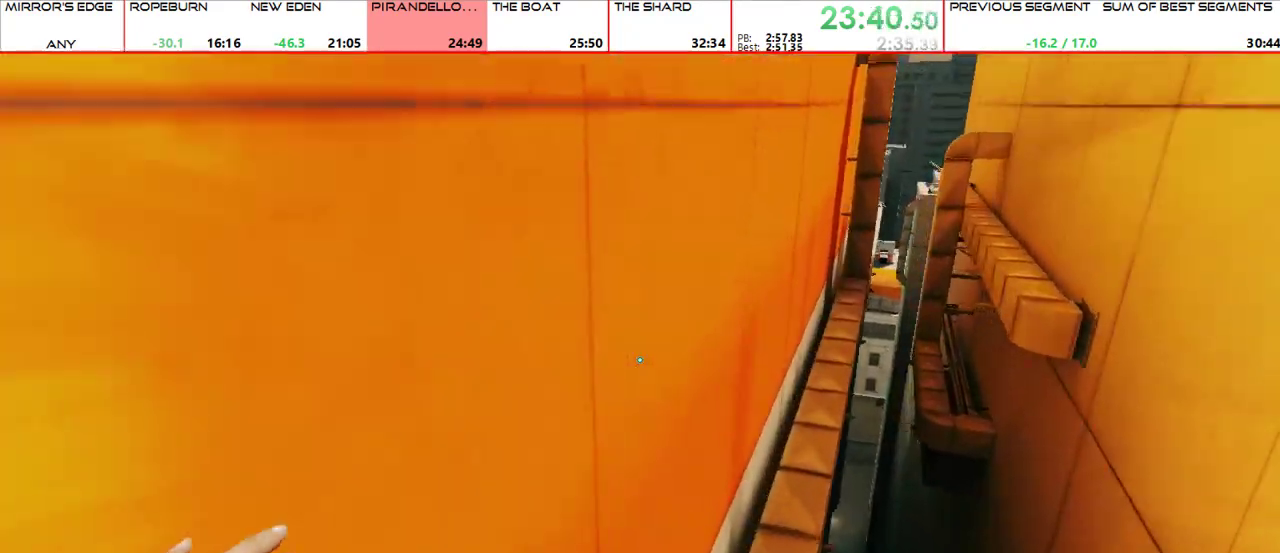
{"keys": ["w"], "mouse": ["wheel_up"], "events": [[500, "mouse_wheel_up", "down"]]}
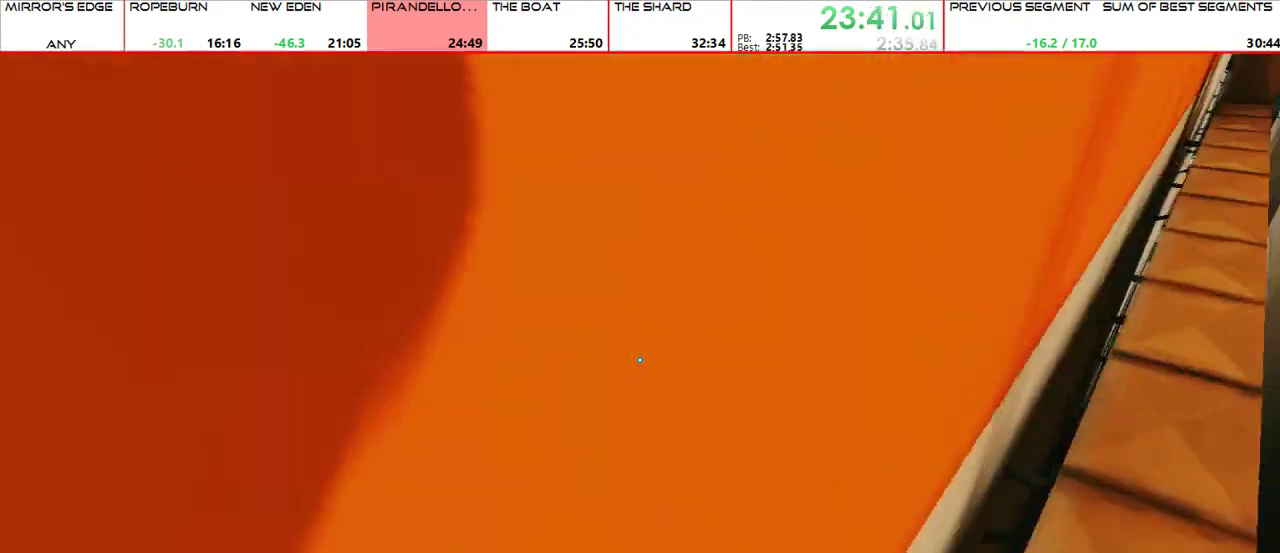
{"keys": ["w"], "mouse": [], "events": [[100, "mouse_wheel_up", "up"]]}
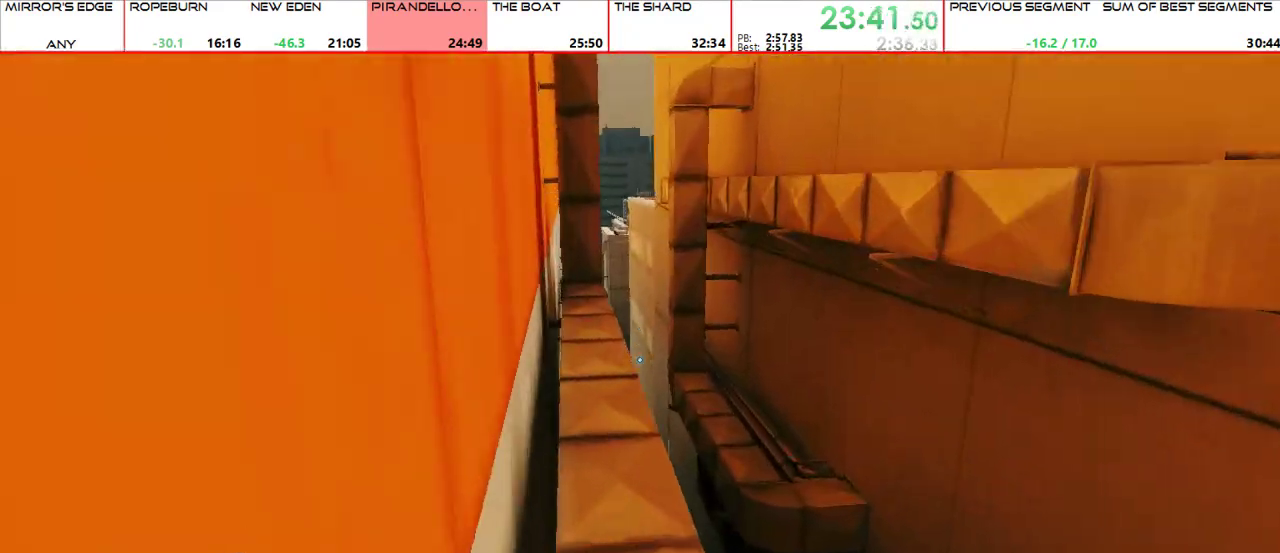
{"keys": ["w"], "mouse": [], "events": []}
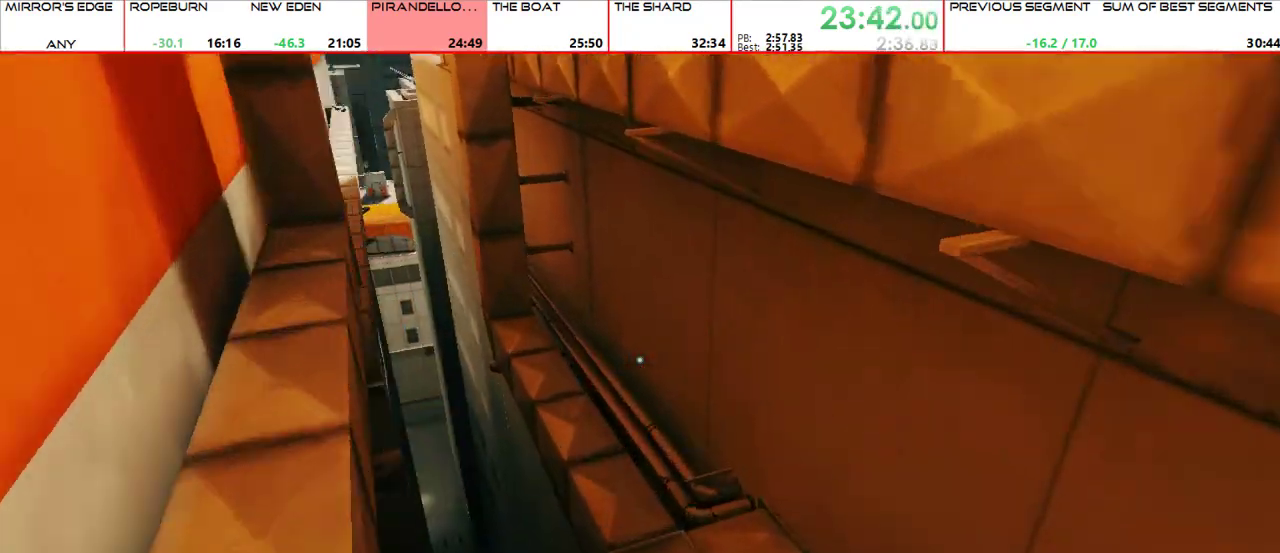
{"keys": ["w"], "mouse": [], "events": []}
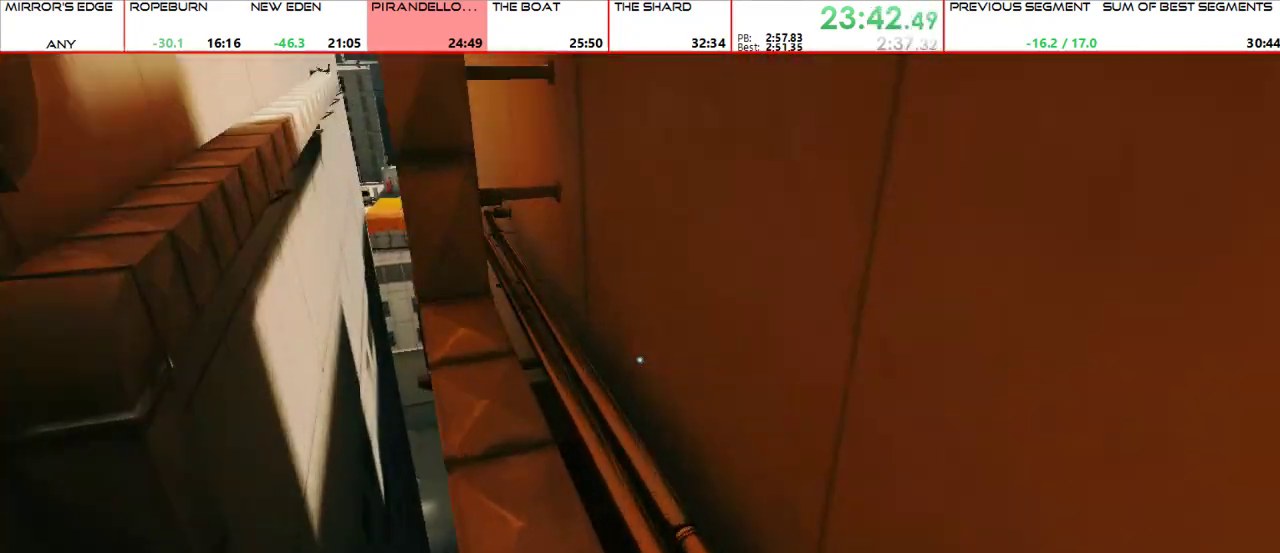
{"keys": ["w"], "mouse": [], "events": []}
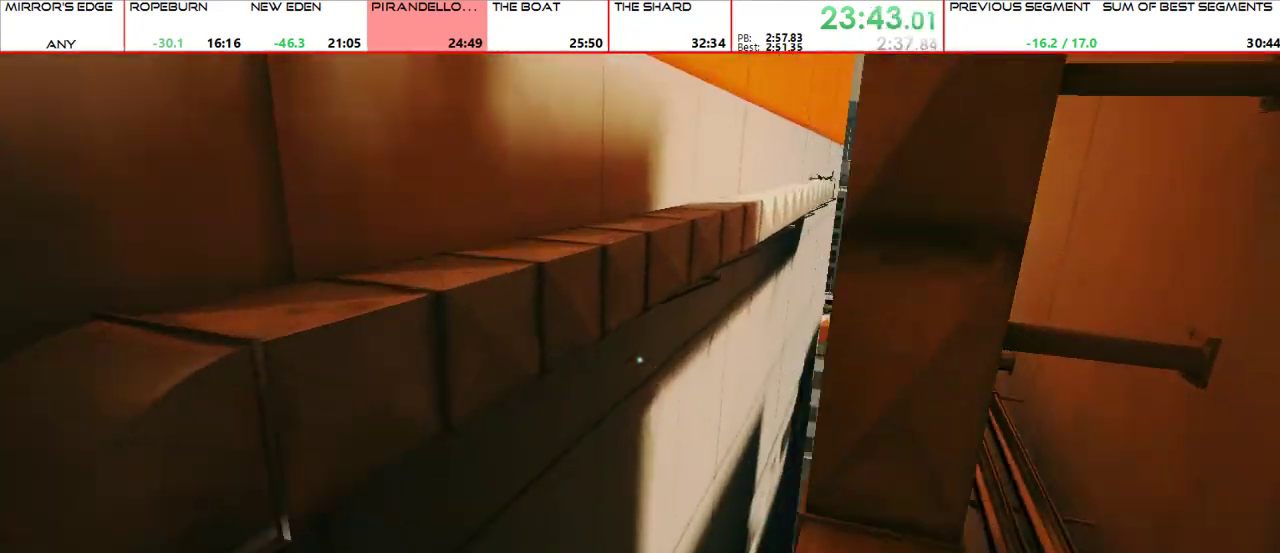
{"keys": ["w"], "mouse": [], "events": [[133, "mouse_wheel_up", "down"], [267, "mouse_wheel_up", "up"]]}
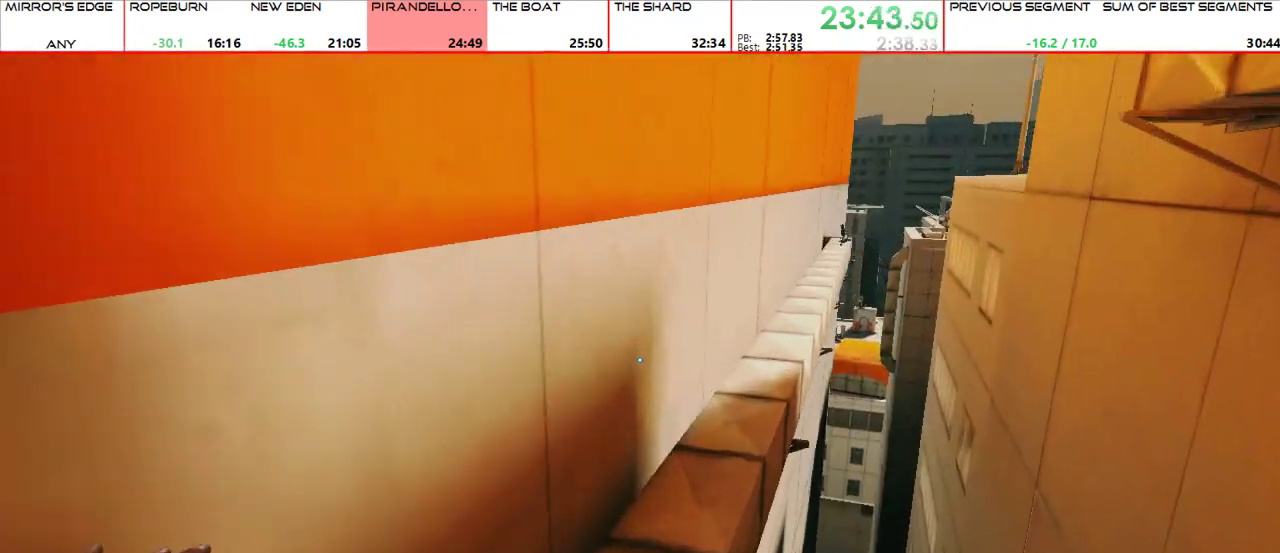
{"keys": ["w"], "mouse": [], "events": [[367, "mouse_wheel_up", "down"], [467, "mouse_wheel_up", "up"]]}
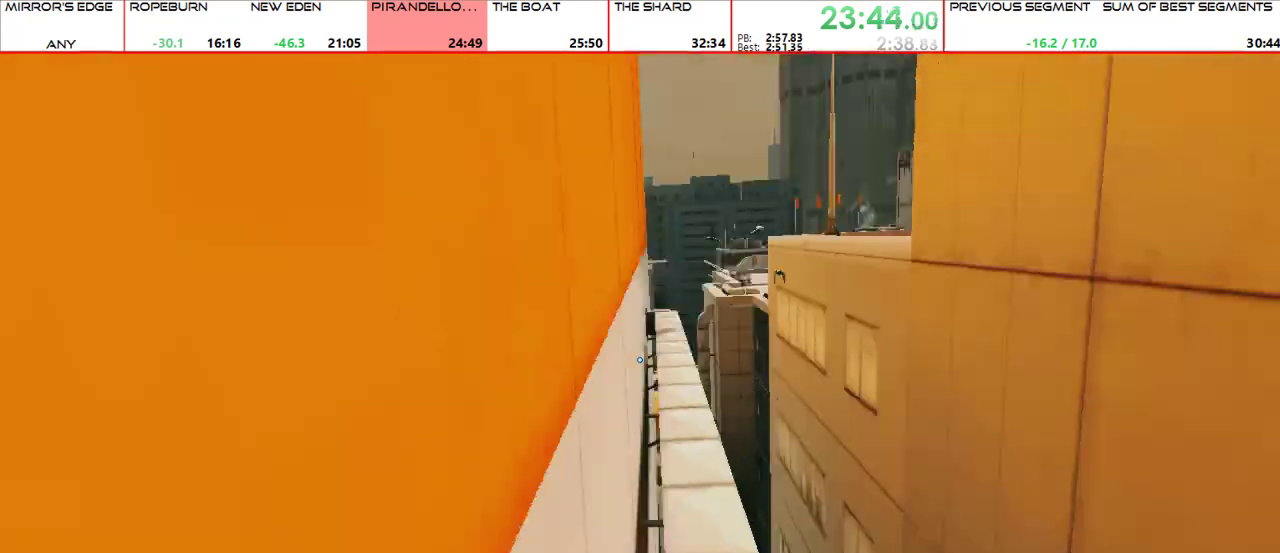
{"keys": ["w"], "mouse": [], "events": []}
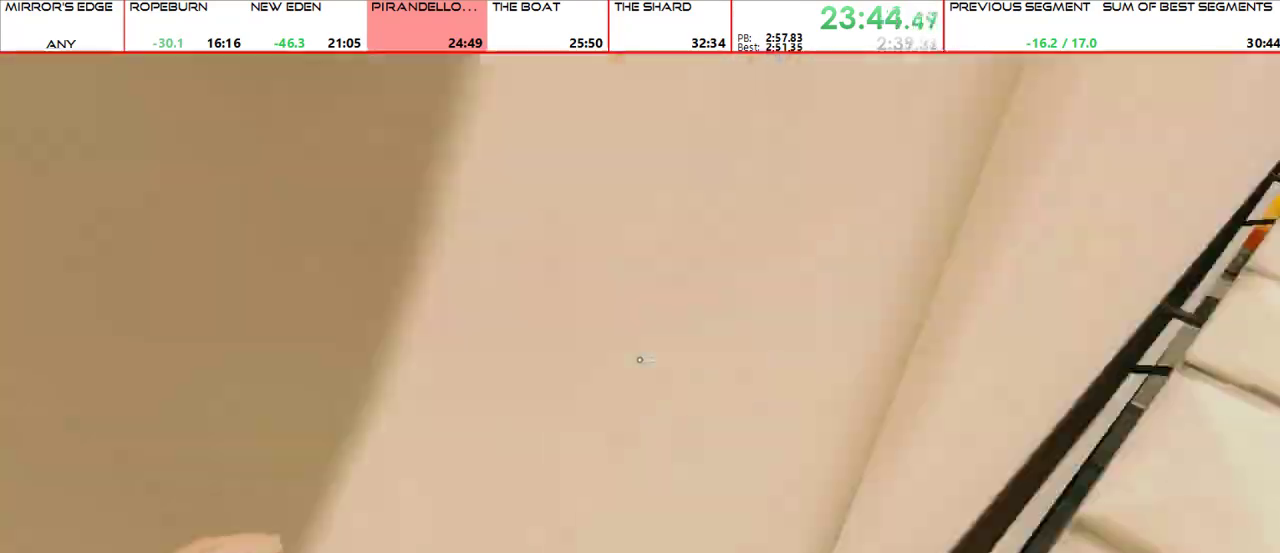
{"keys": ["w"], "mouse": [], "events": [[33, "mouse_wheel_up", "down"], [167, "mouse_wheel_up", "up"]]}
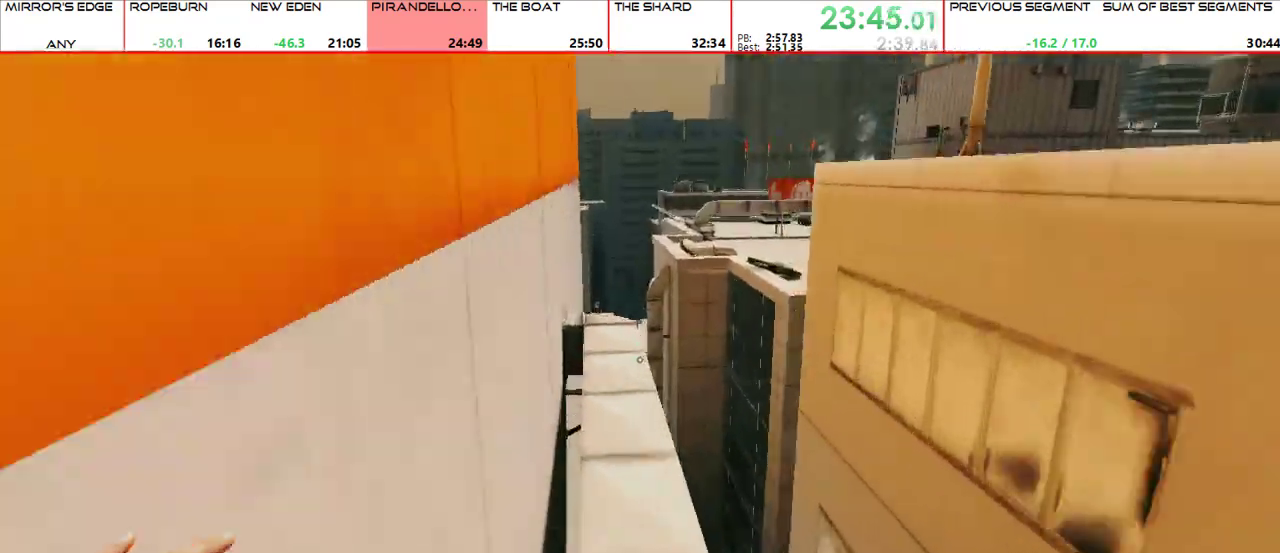
{"keys": ["w"], "mouse": [], "events": []}
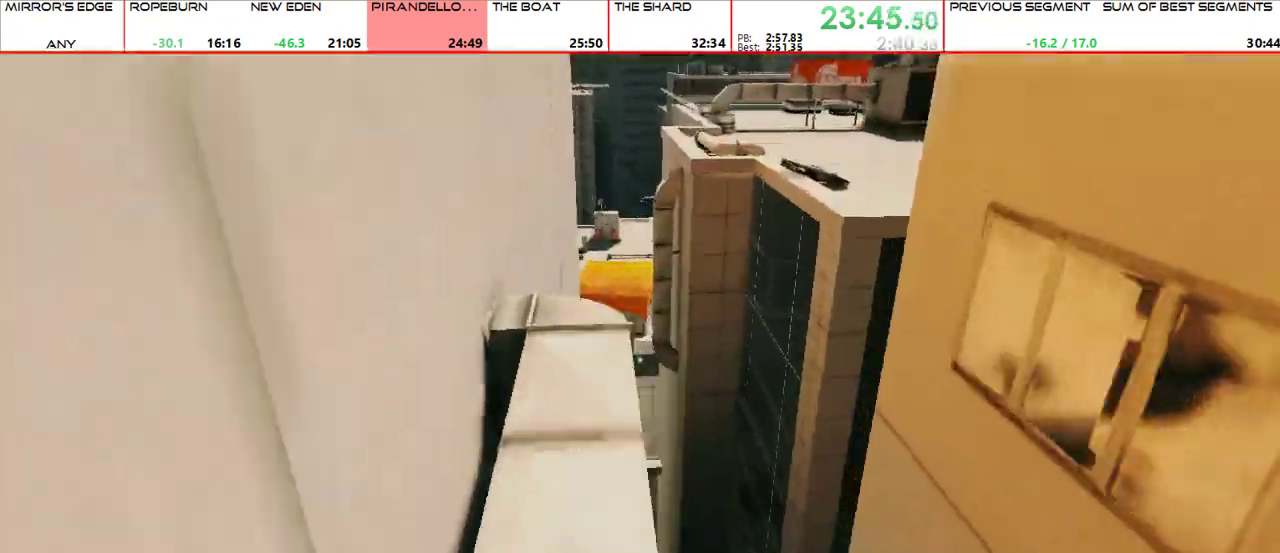
{"keys": ["w"], "mouse": ["left"]}